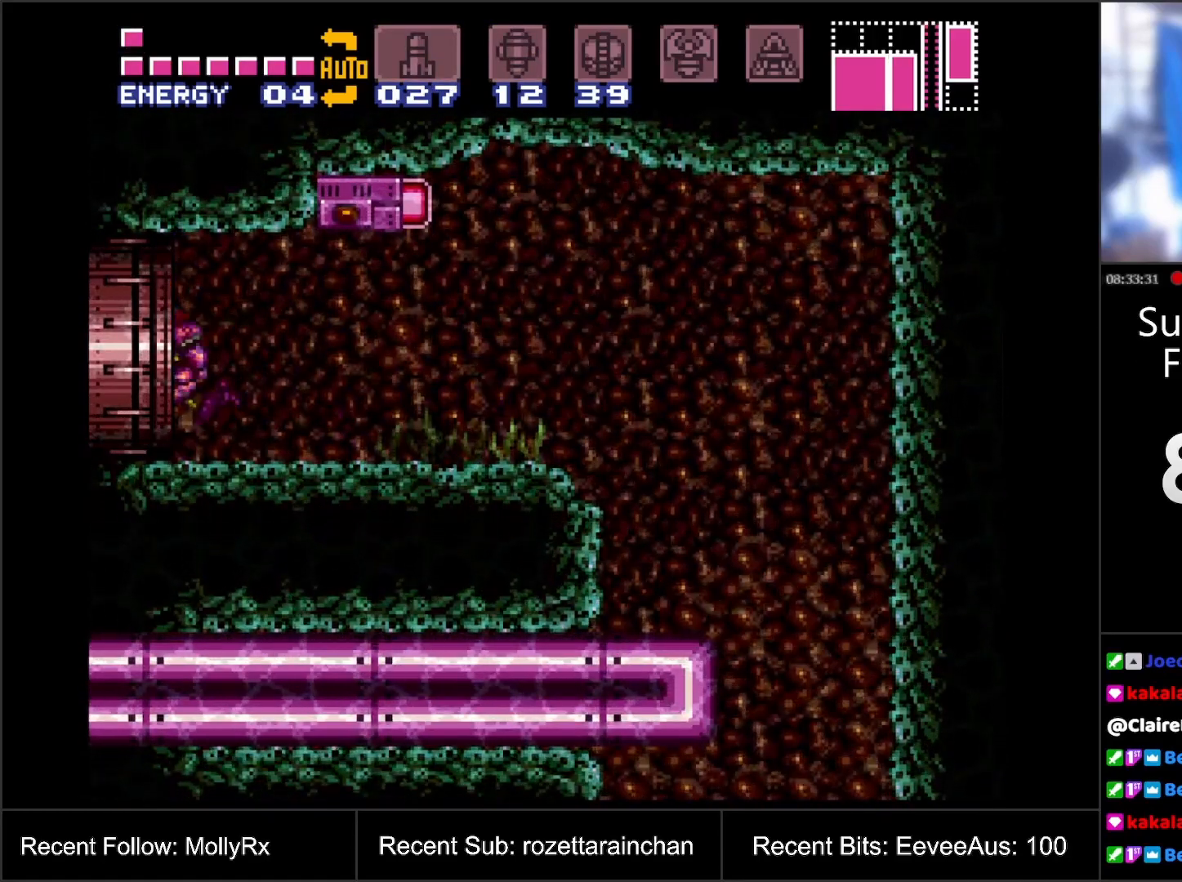
Gameplay with a controller (Nintendo layout); each line is a JSON object with the inputs held at the frame after it. "events" lists button and stick changes between this image and that frame as [ms after this image, input, new state], when the widget could be followed in between. Not read: L3 R3.
{"buttons": ["A", "DPAD_LEFT"], "events": []}
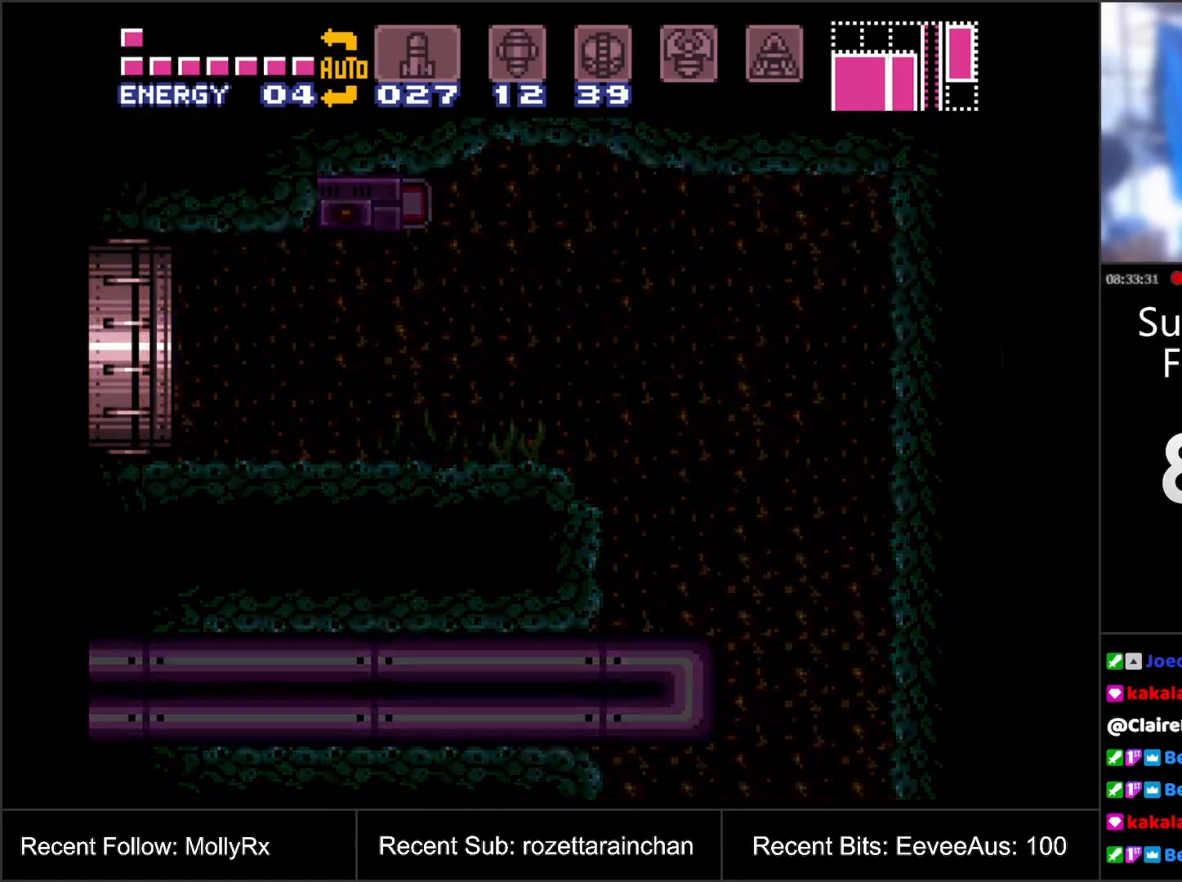
{"buttons": ["A"], "events": [[150, "DPAD_LEFT", "up"]]}
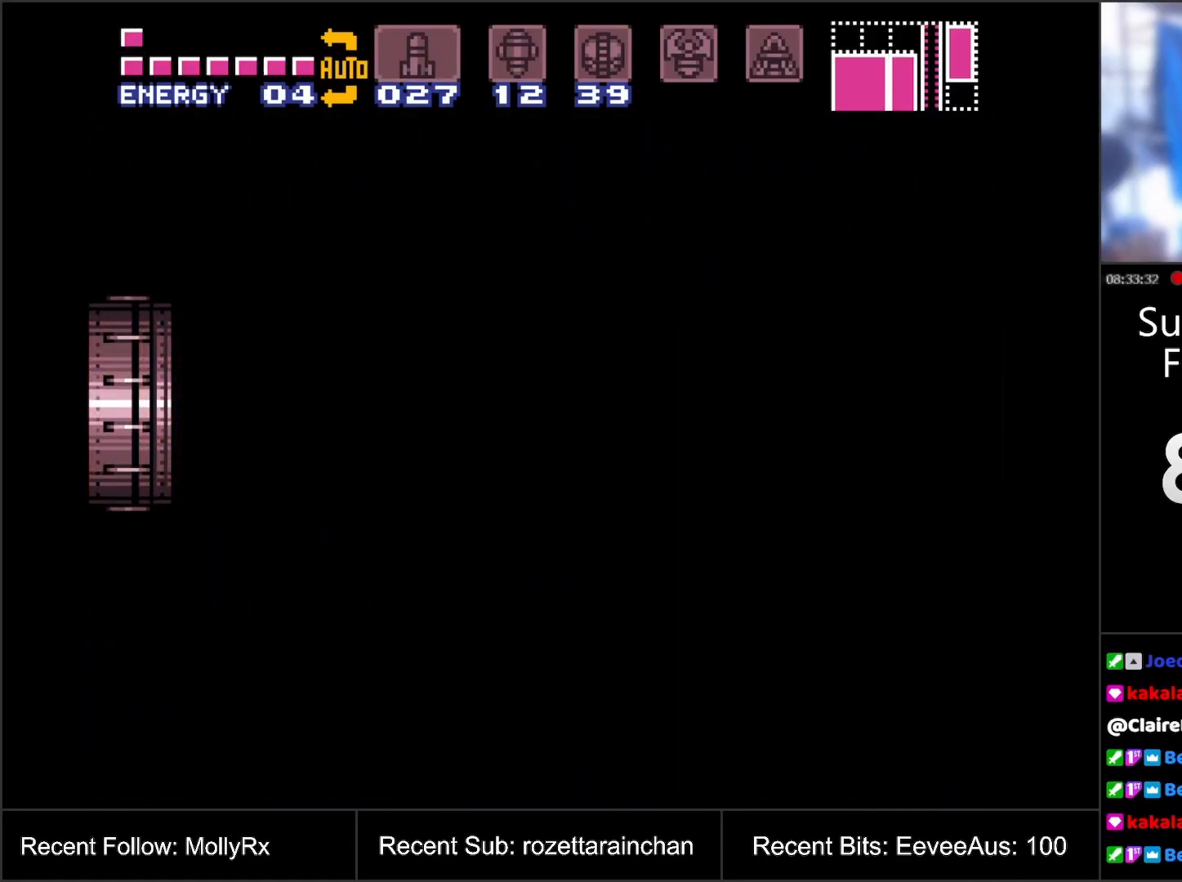
{"buttons": ["A"], "events": []}
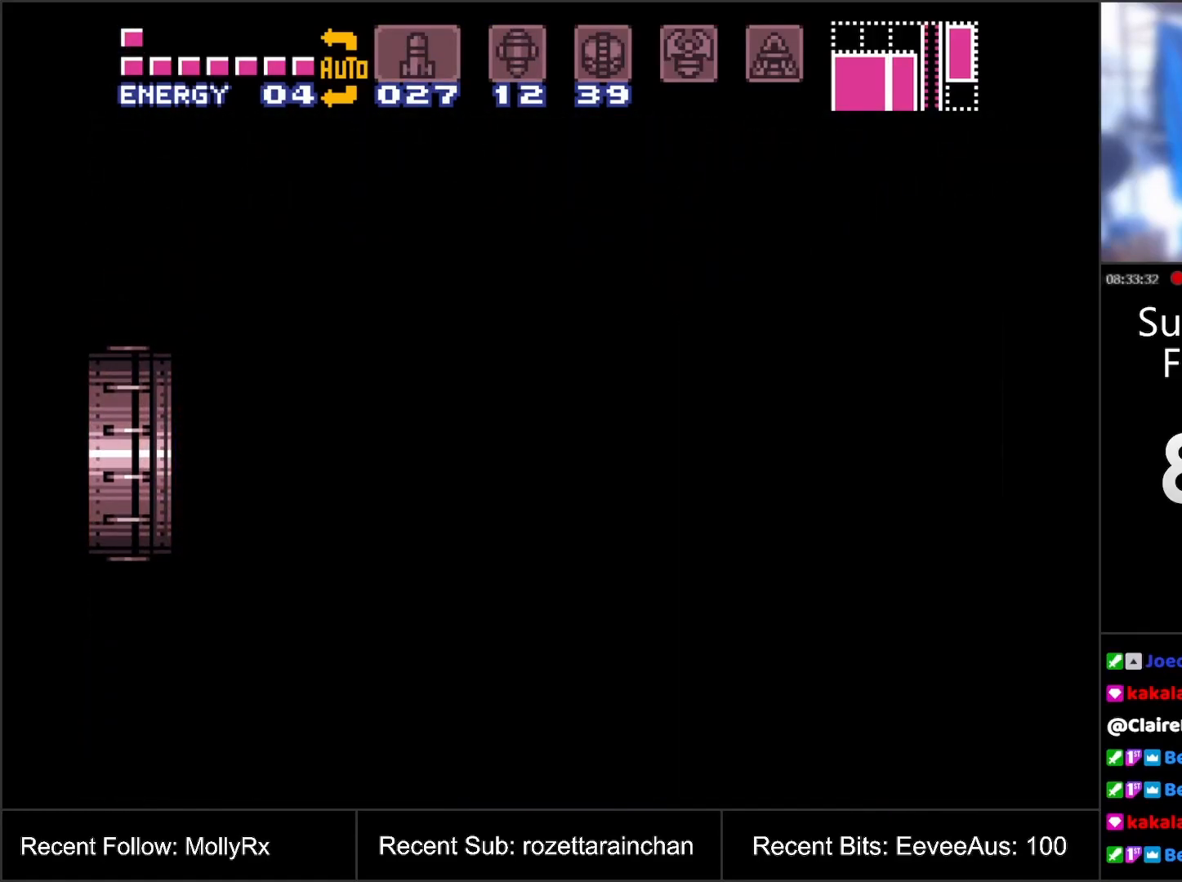
{"buttons": ["A"], "events": []}
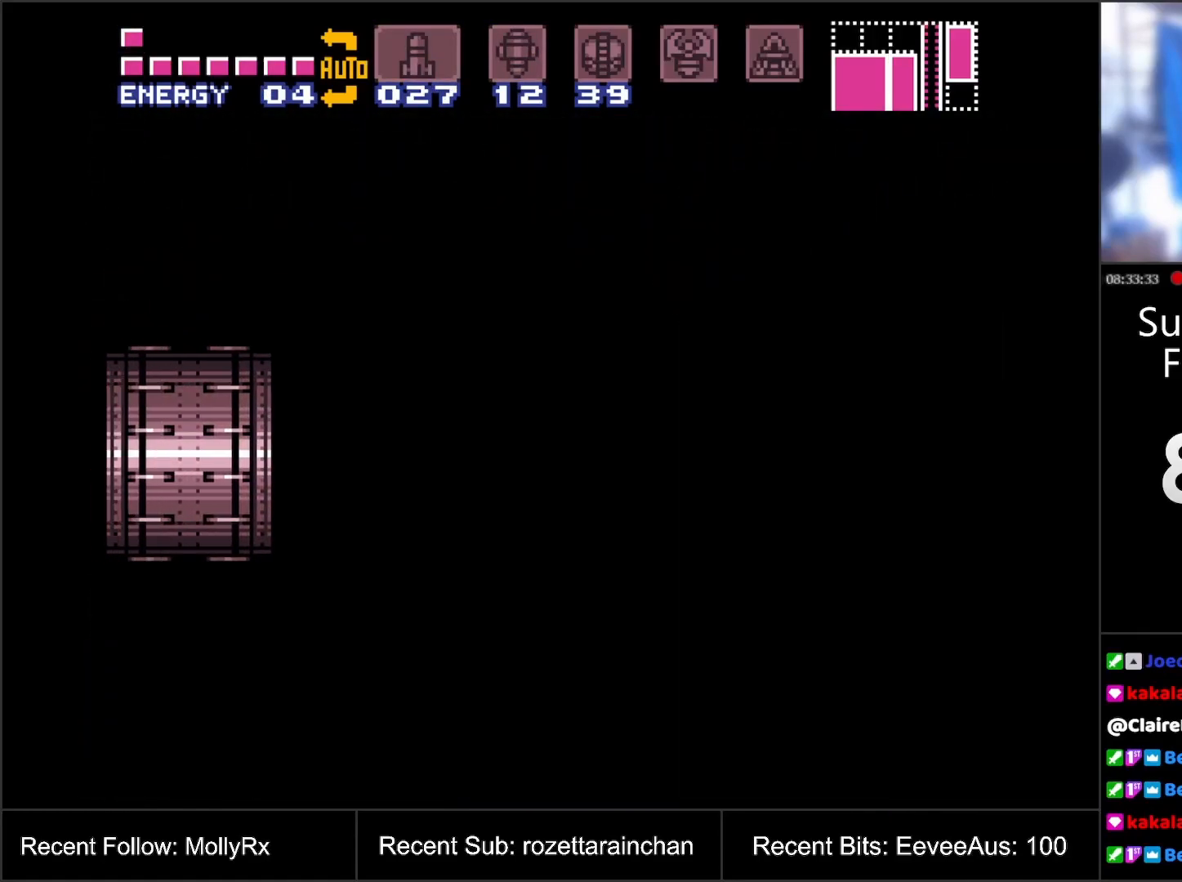
{"buttons": ["A"], "events": []}
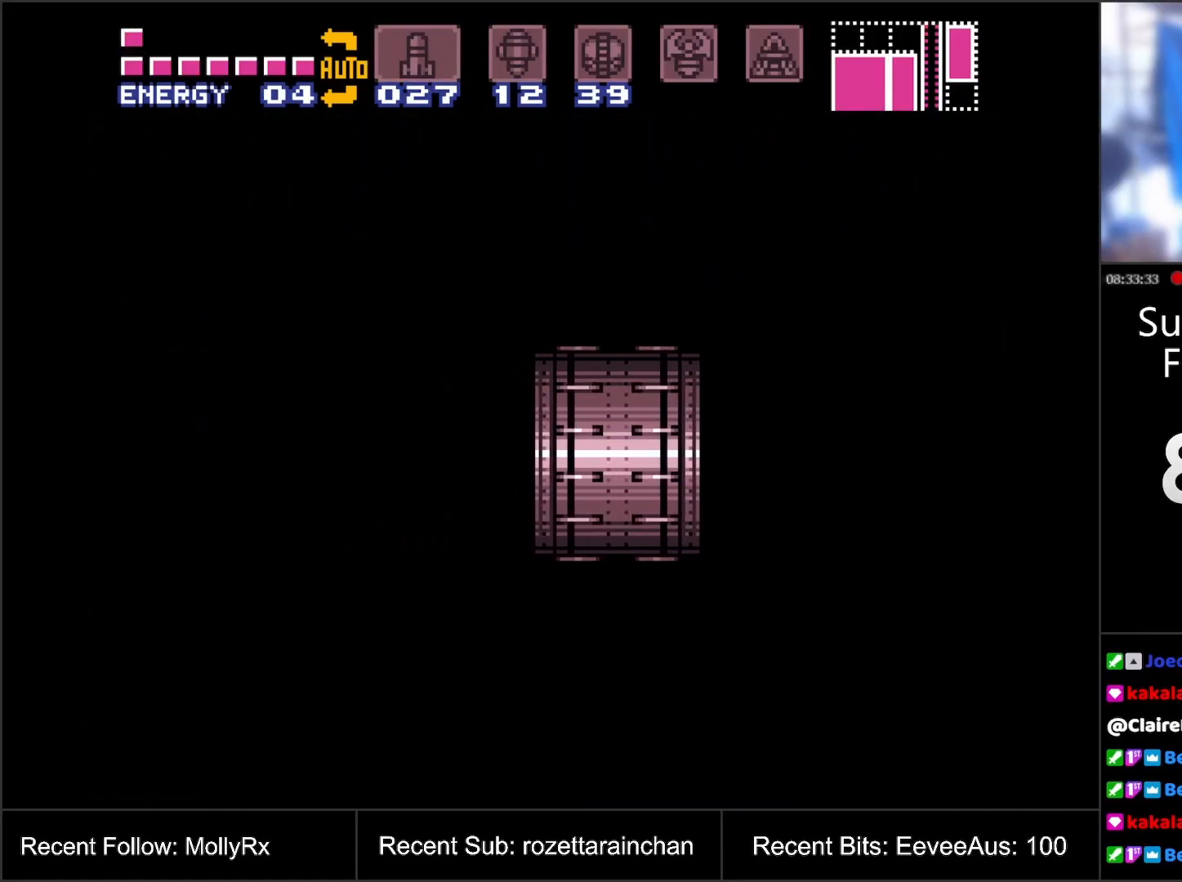
{"buttons": ["A", "DPAD_LEFT"], "events": [[250, "DPAD_LEFT", "down"]]}
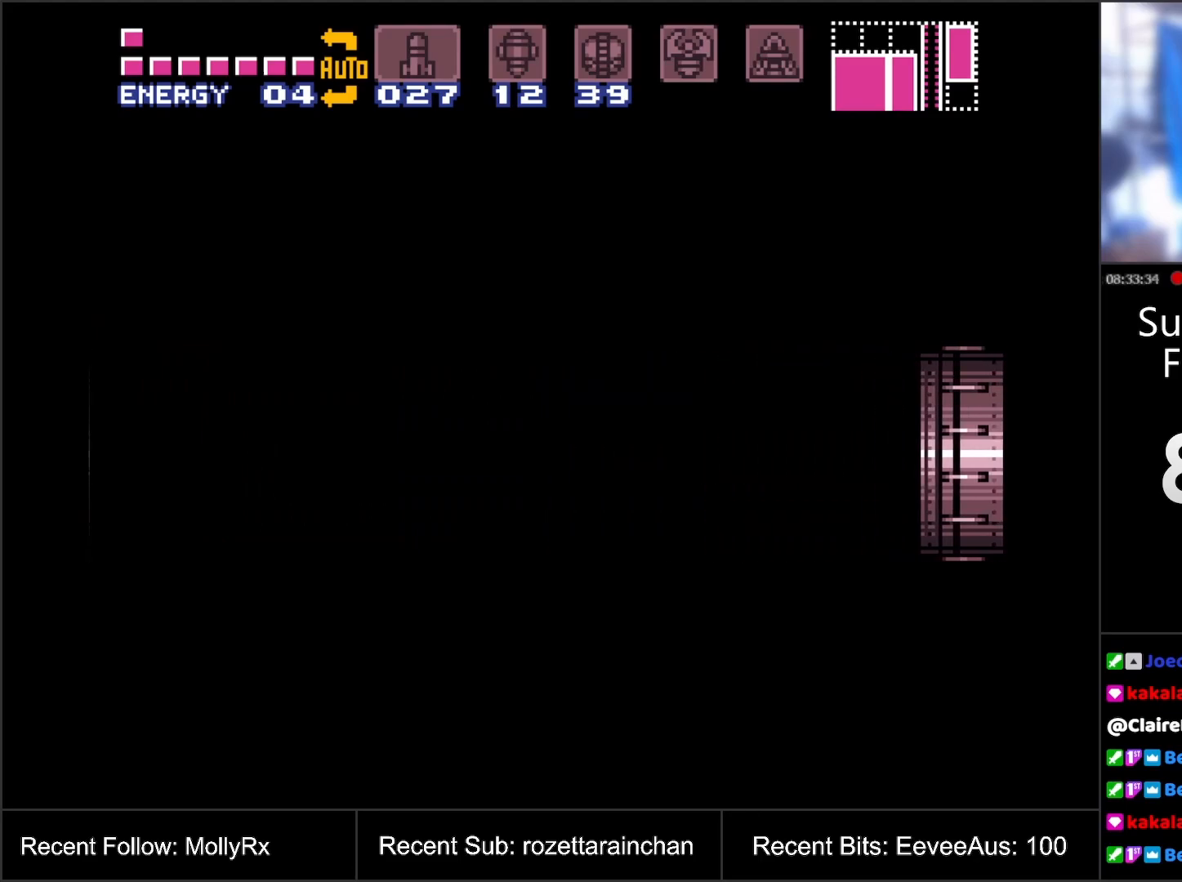
{"buttons": ["A", "DPAD_LEFT"], "events": []}
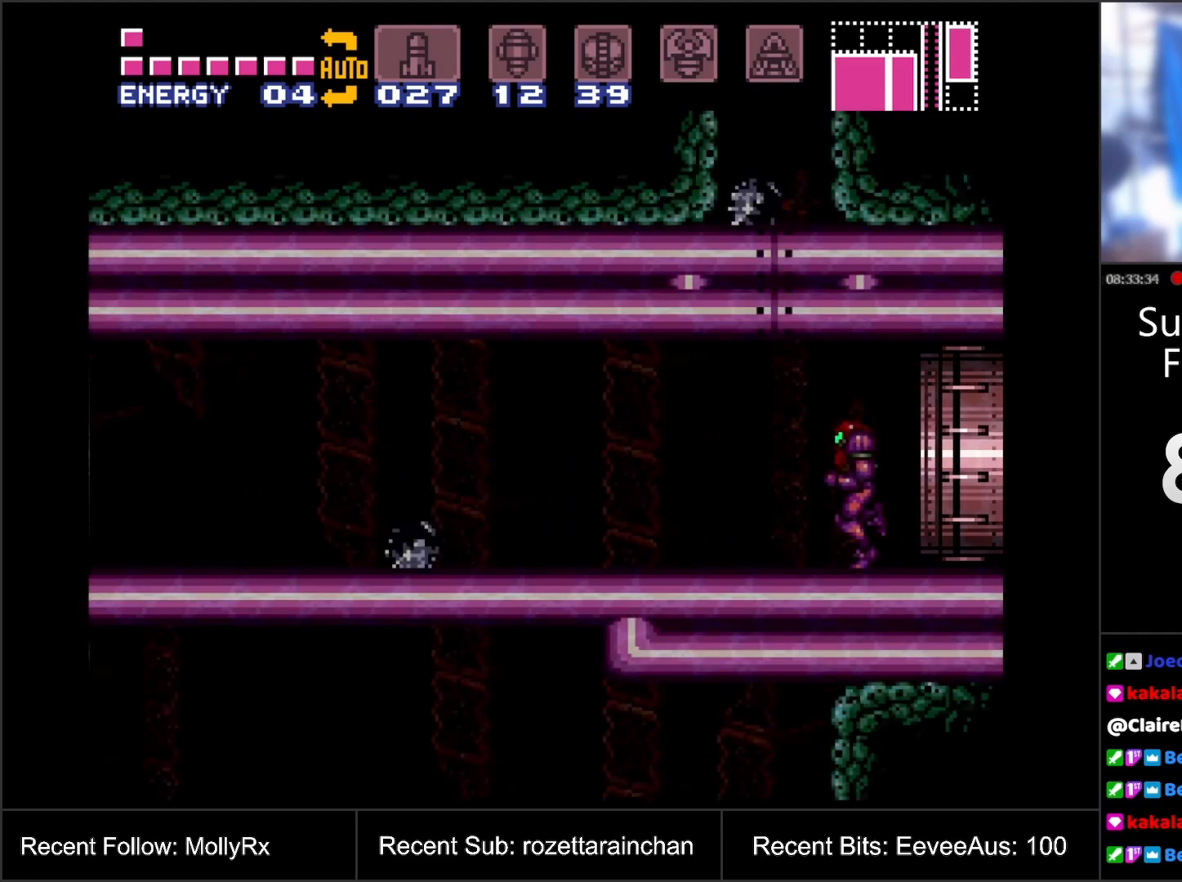
{"buttons": ["A", "DPAD_LEFT"], "events": []}
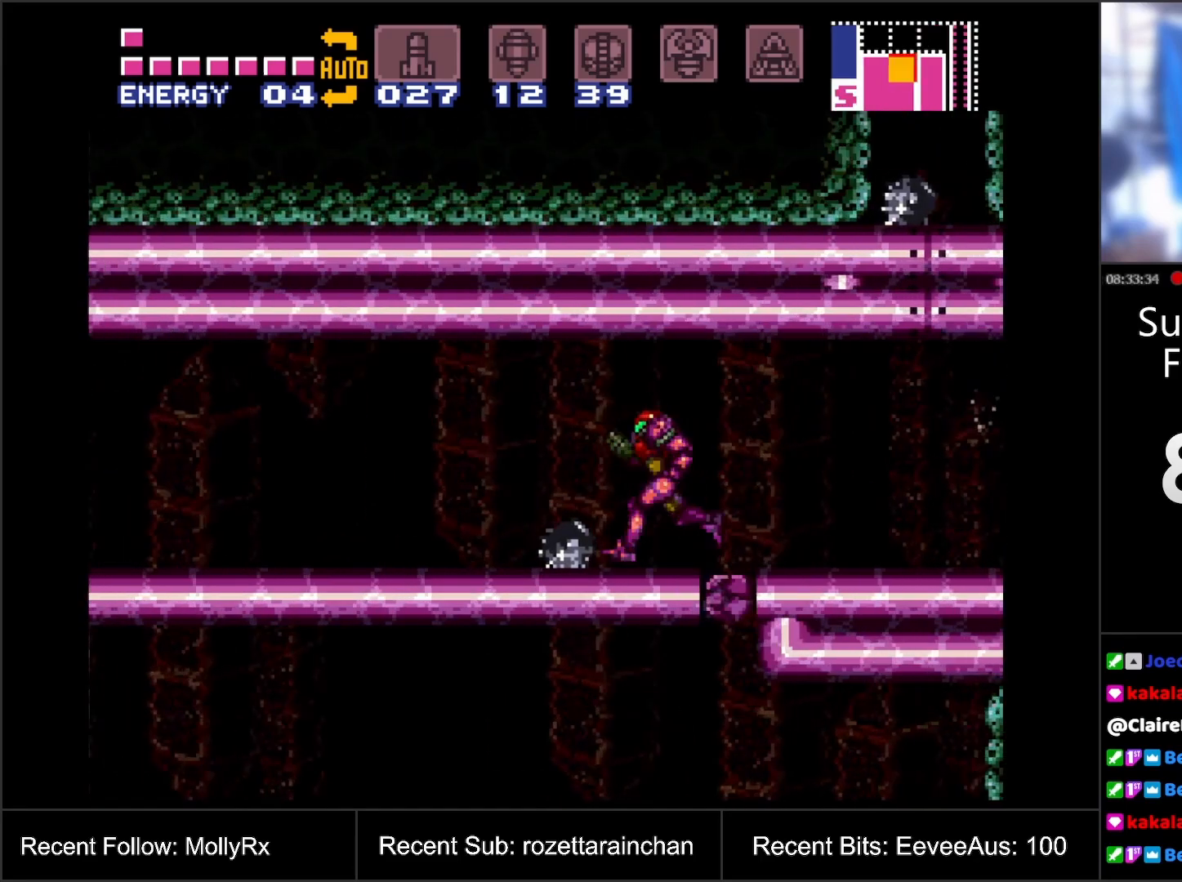
{"buttons": ["A", "DPAD_LEFT"], "events": []}
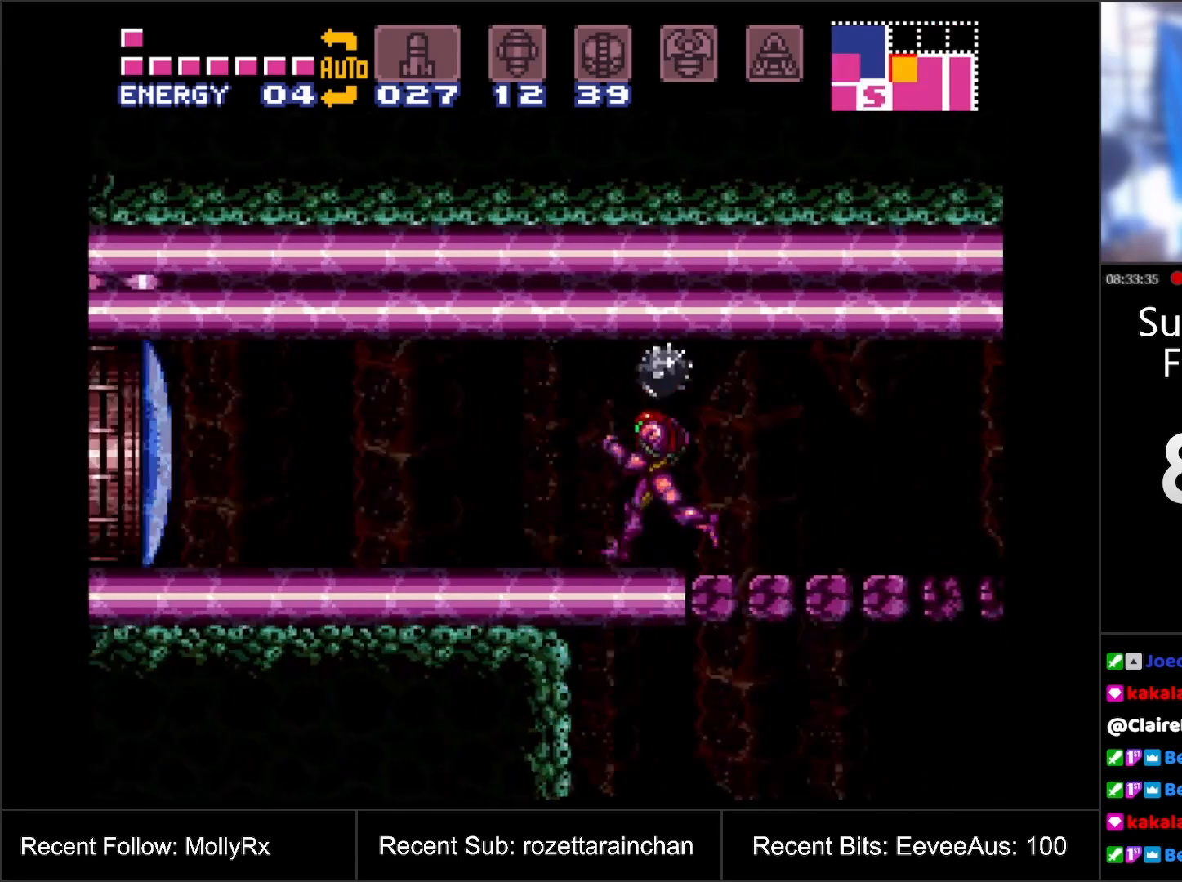
{"buttons": ["A", "DPAD_LEFT"], "events": []}
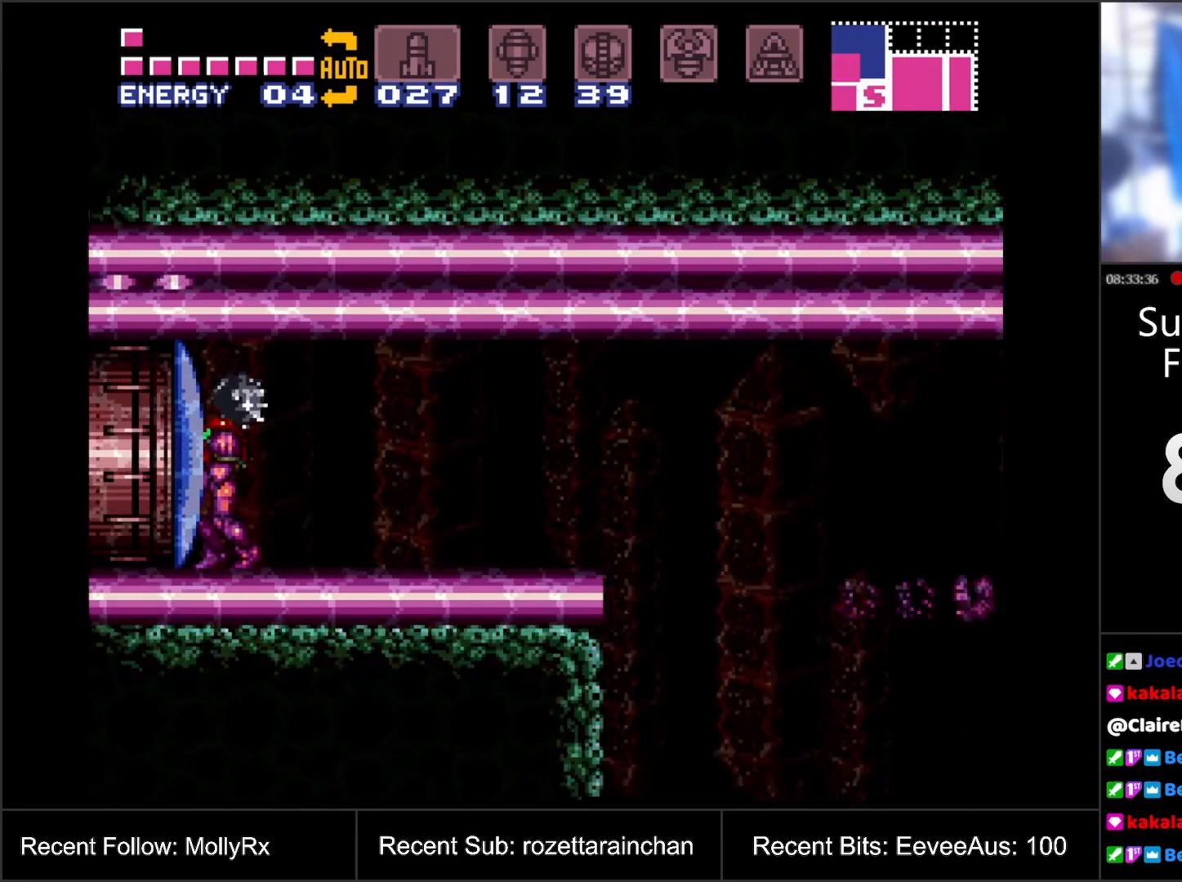
{"buttons": ["A", "DPAD_LEFT"], "events": [[33, "A", "up"], [33, "DPAD_LEFT", "up"], [100, "Y", "down"], [150, "Y", "up"], [317, "A", "down"], [467, "DPAD_LEFT", "down"]]}
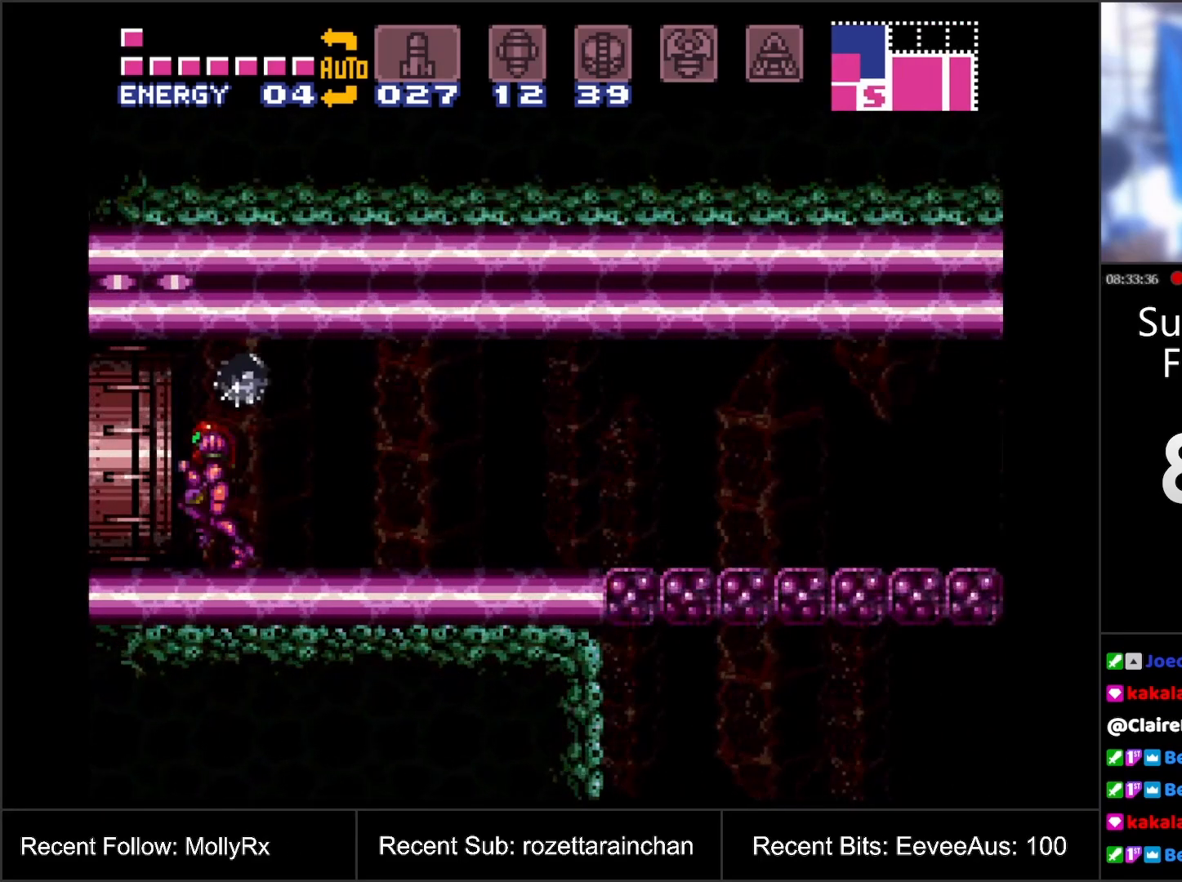
{"buttons": ["A", "DPAD_LEFT"], "events": []}
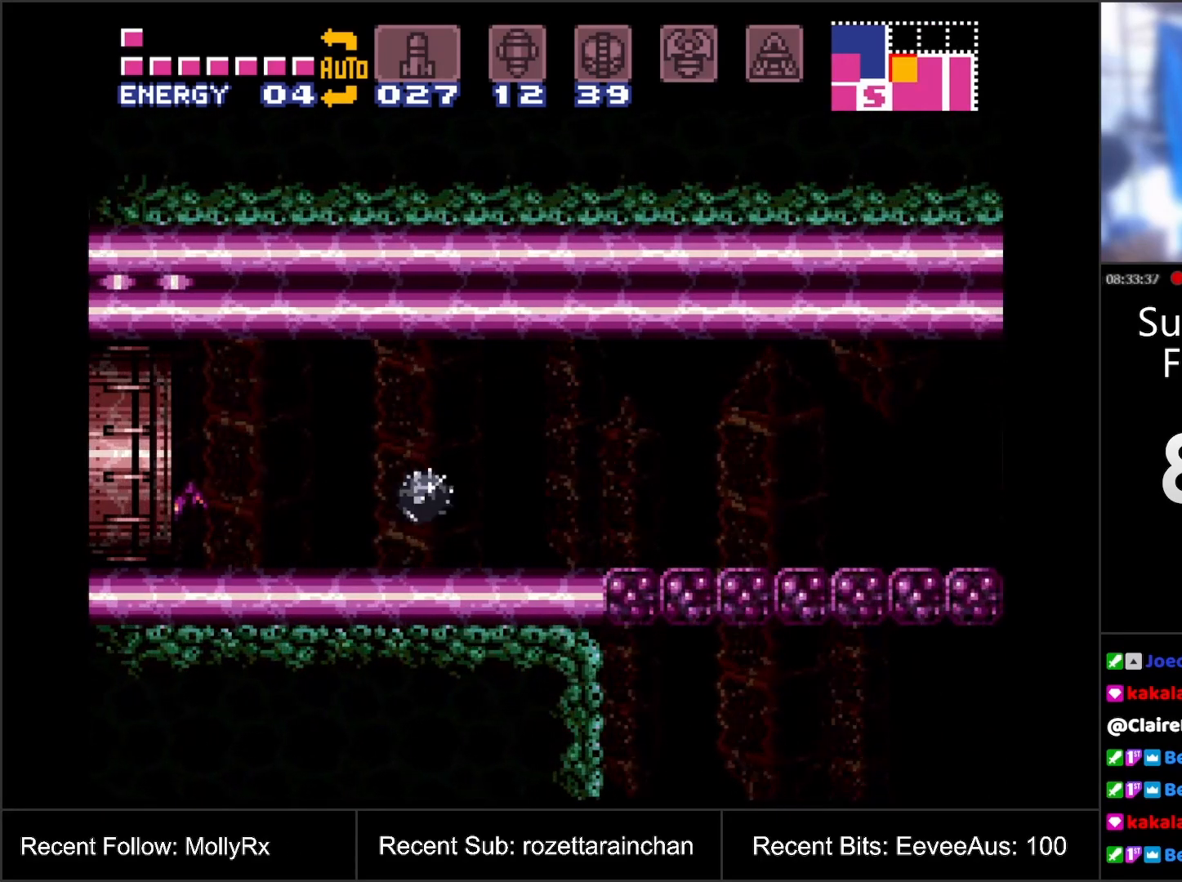
{"buttons": ["A"], "events": [[433, "DPAD_LEFT", "up"]]}
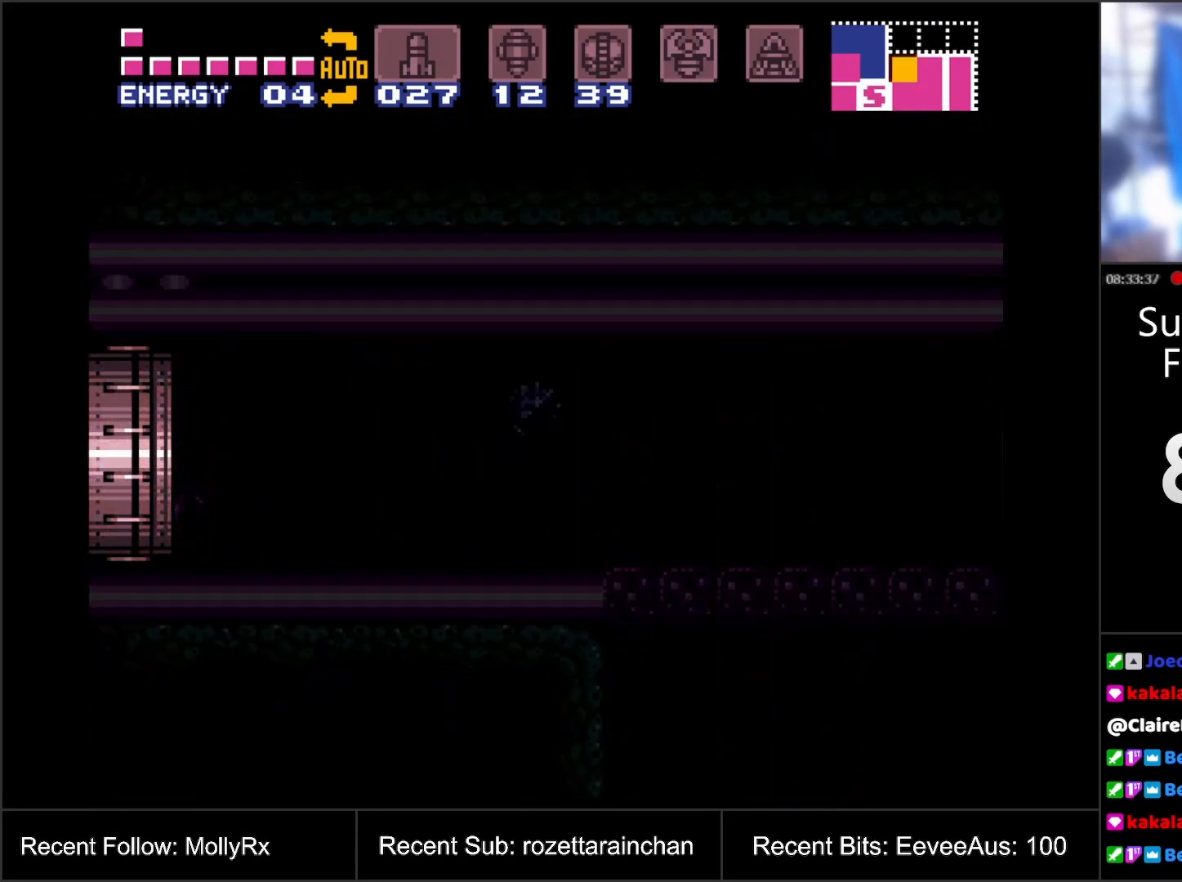
{"buttons": [], "events": [[483, "A", "up"]]}
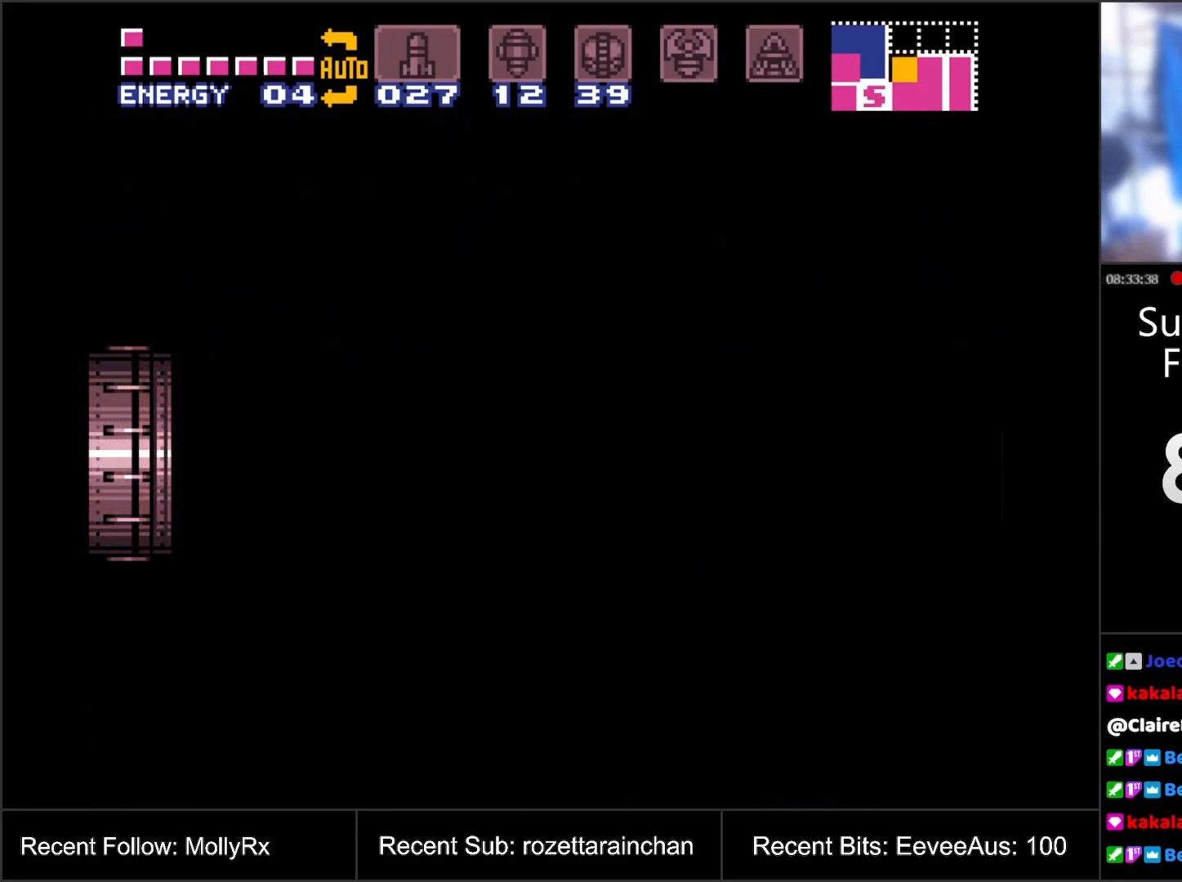
{"buttons": [], "events": []}
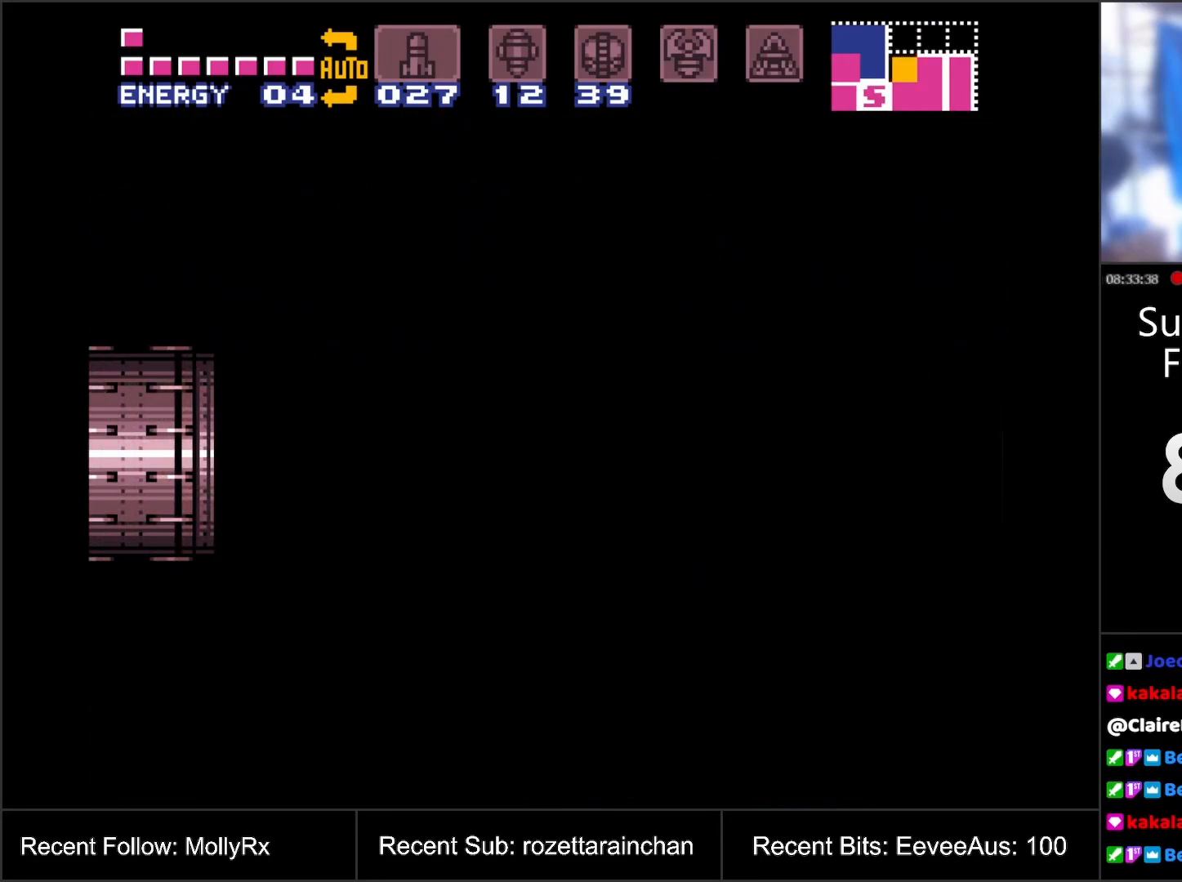
{"buttons": [], "events": []}
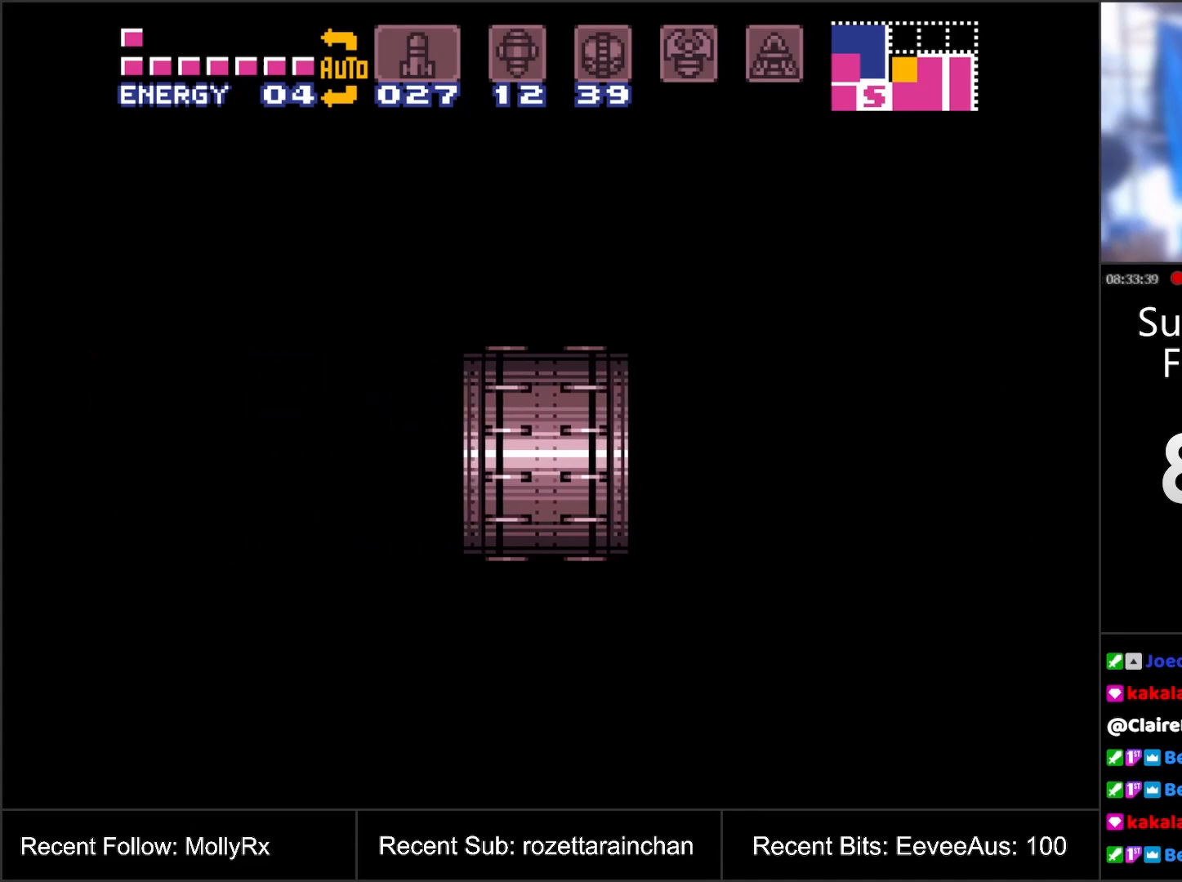
{"buttons": [], "events": []}
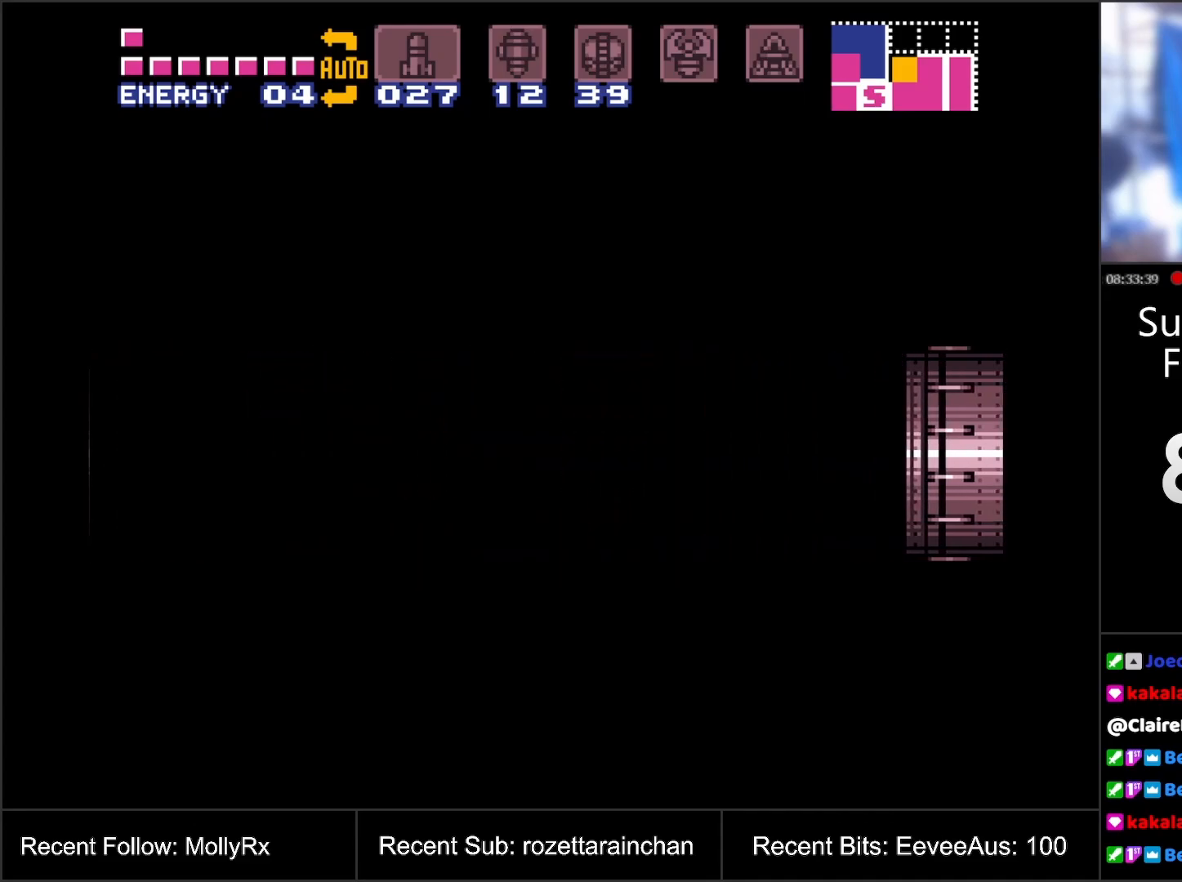
{"buttons": ["A", "R1"], "events": [[33, "A", "down"], [167, "R1", "down"]]}
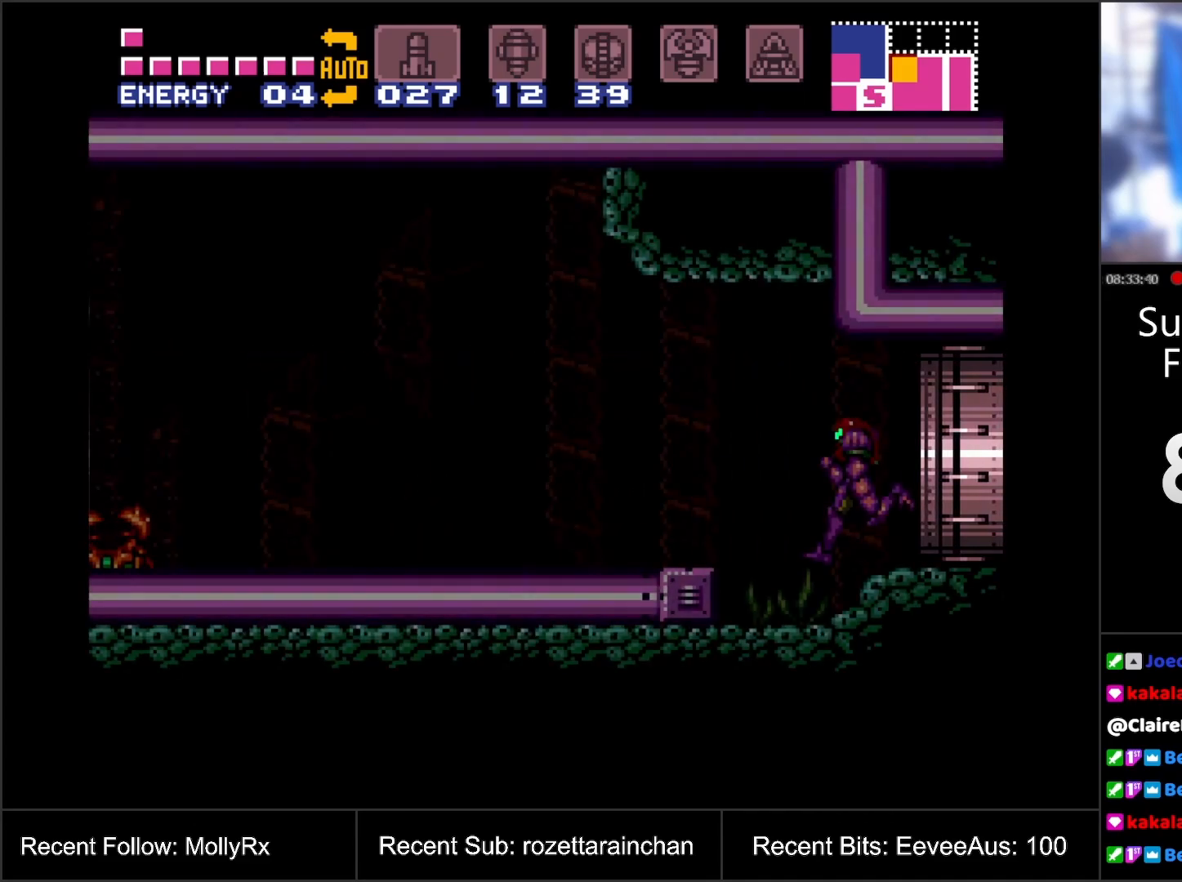
{"buttons": ["A"], "events": [[350, "R1", "up"]]}
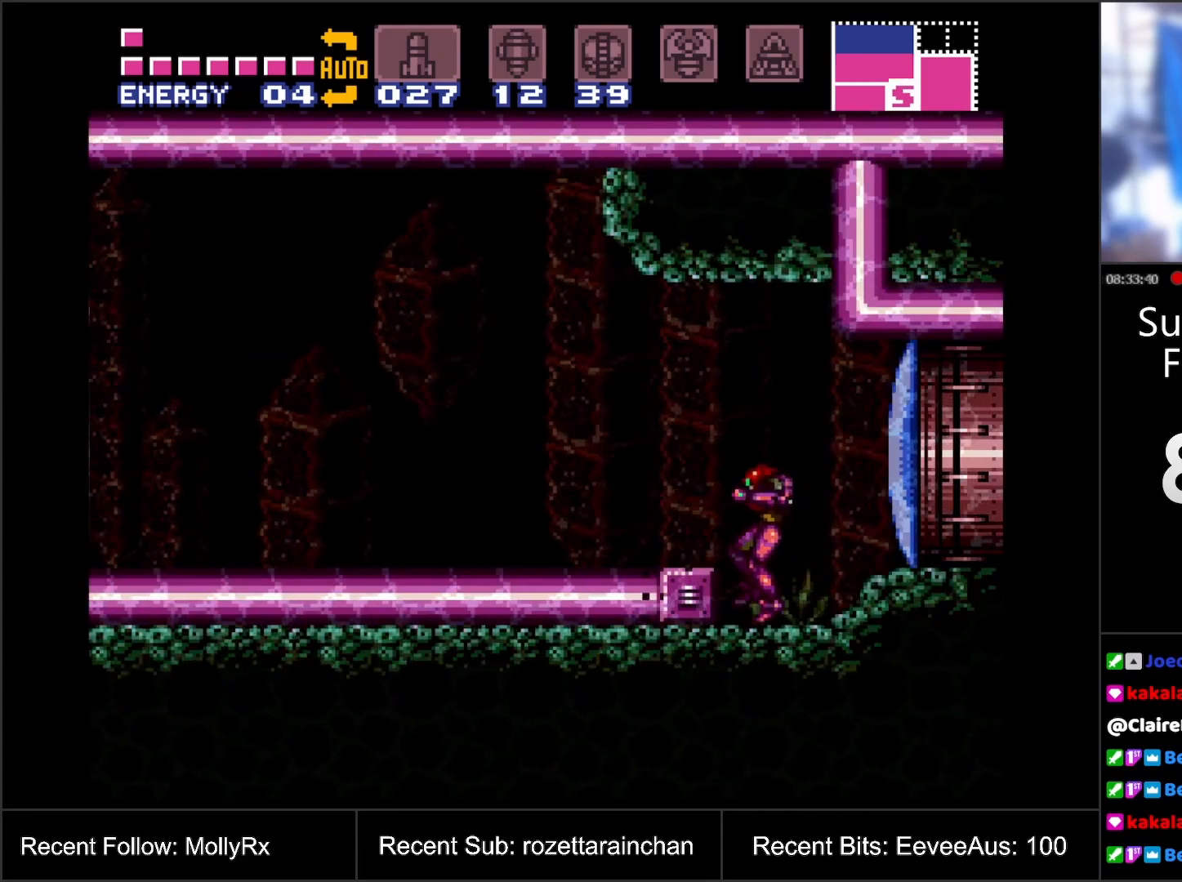
{"buttons": ["A", "DPAD_LEFT"], "events": [[233, "B", "down"], [283, "DPAD_LEFT", "down"], [333, "B", "up"]]}
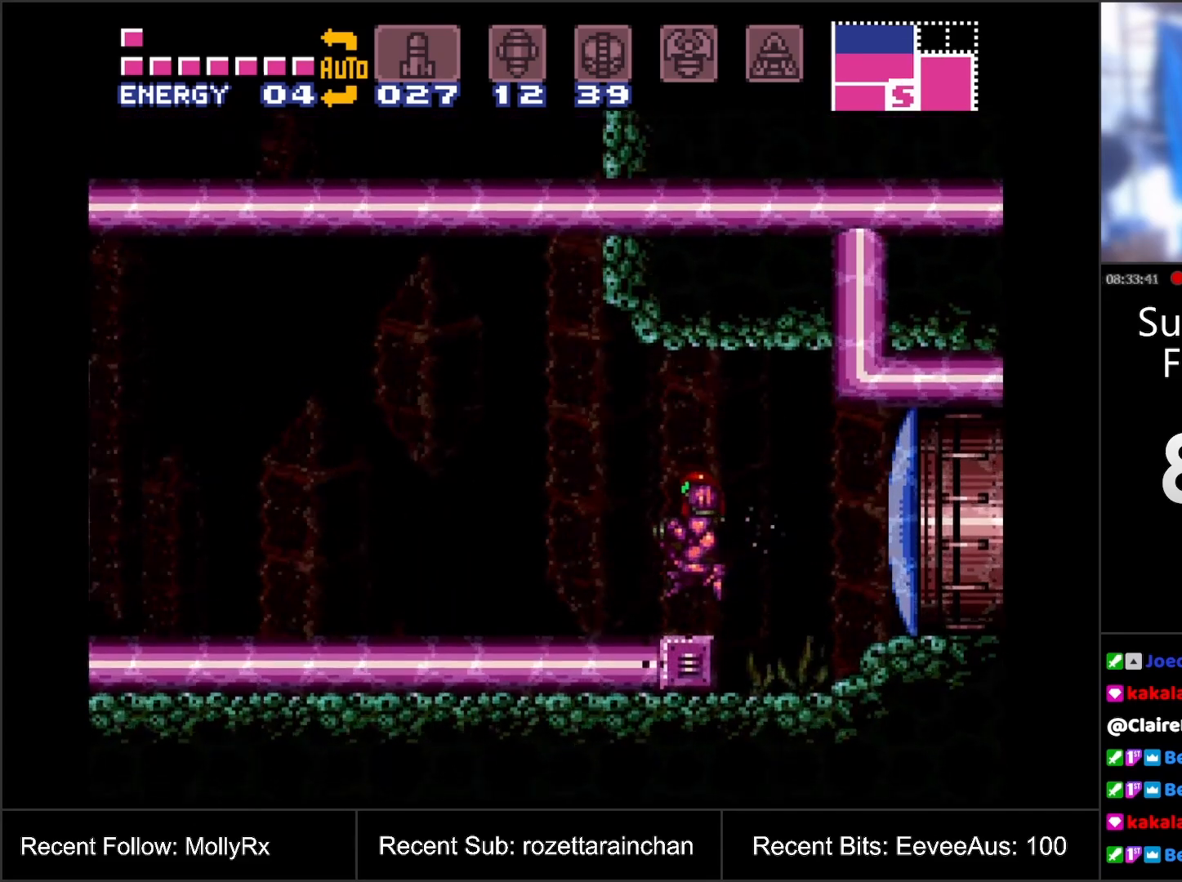
{"buttons": ["A", "DPAD_LEFT"], "events": []}
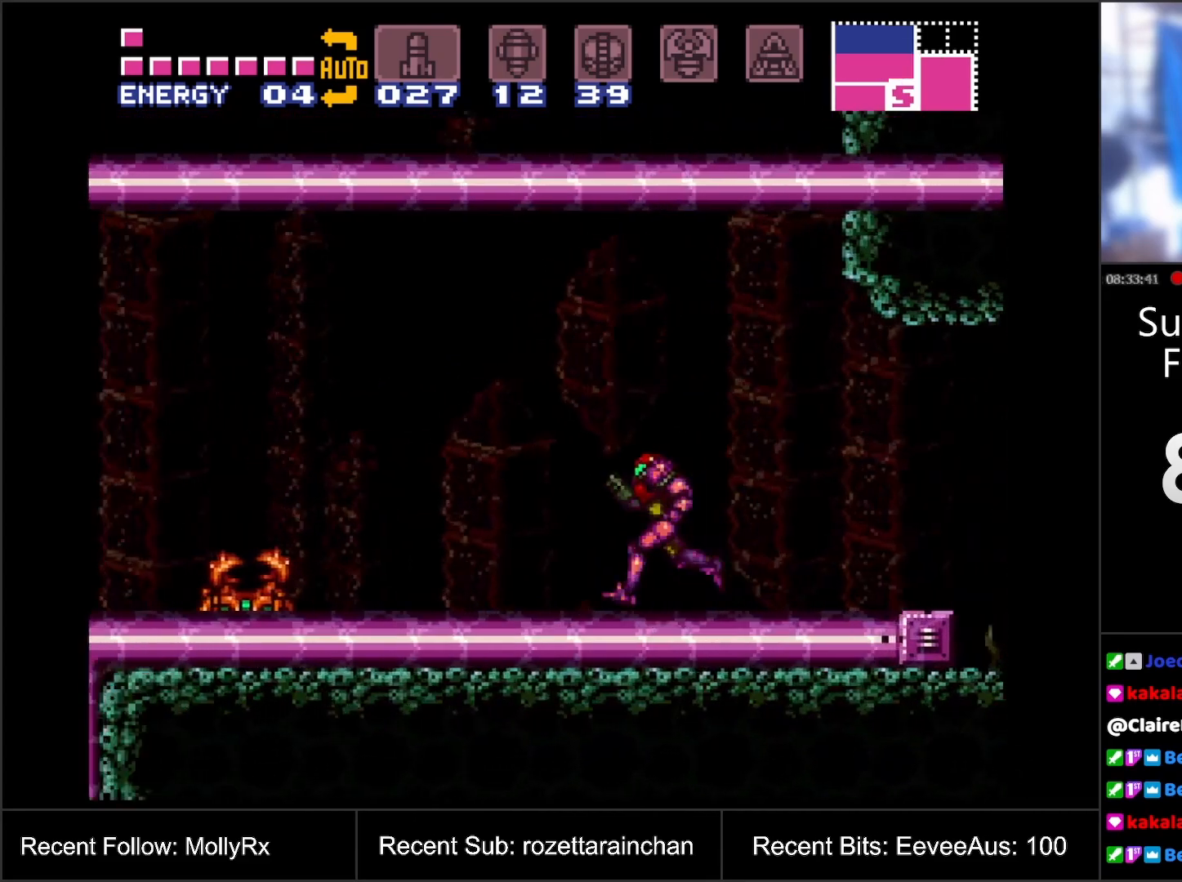
{"buttons": ["A"], "events": [[250, "B", "down"], [483, "B", "up"], [500, "DPAD_LEFT", "up"]]}
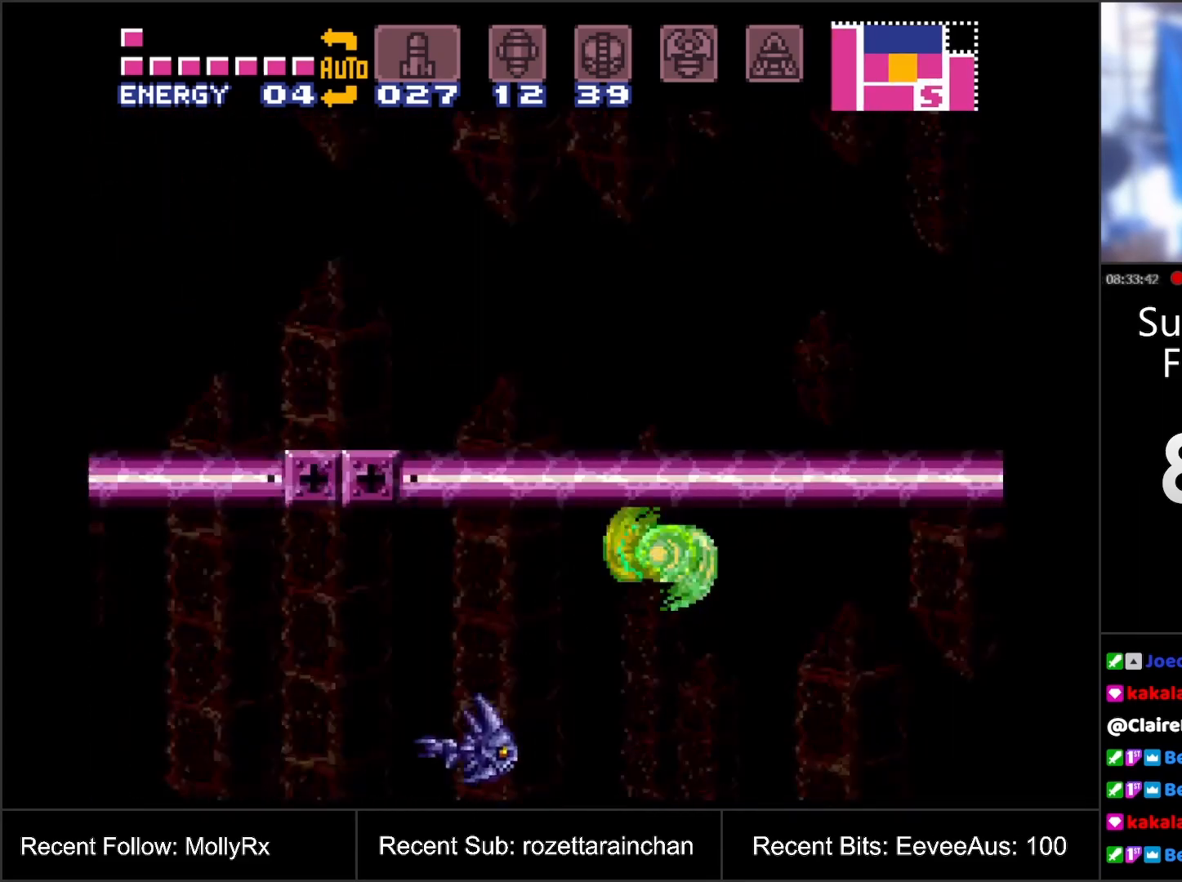
{"buttons": ["A", "B"], "events": [[467, "B", "down"]]}
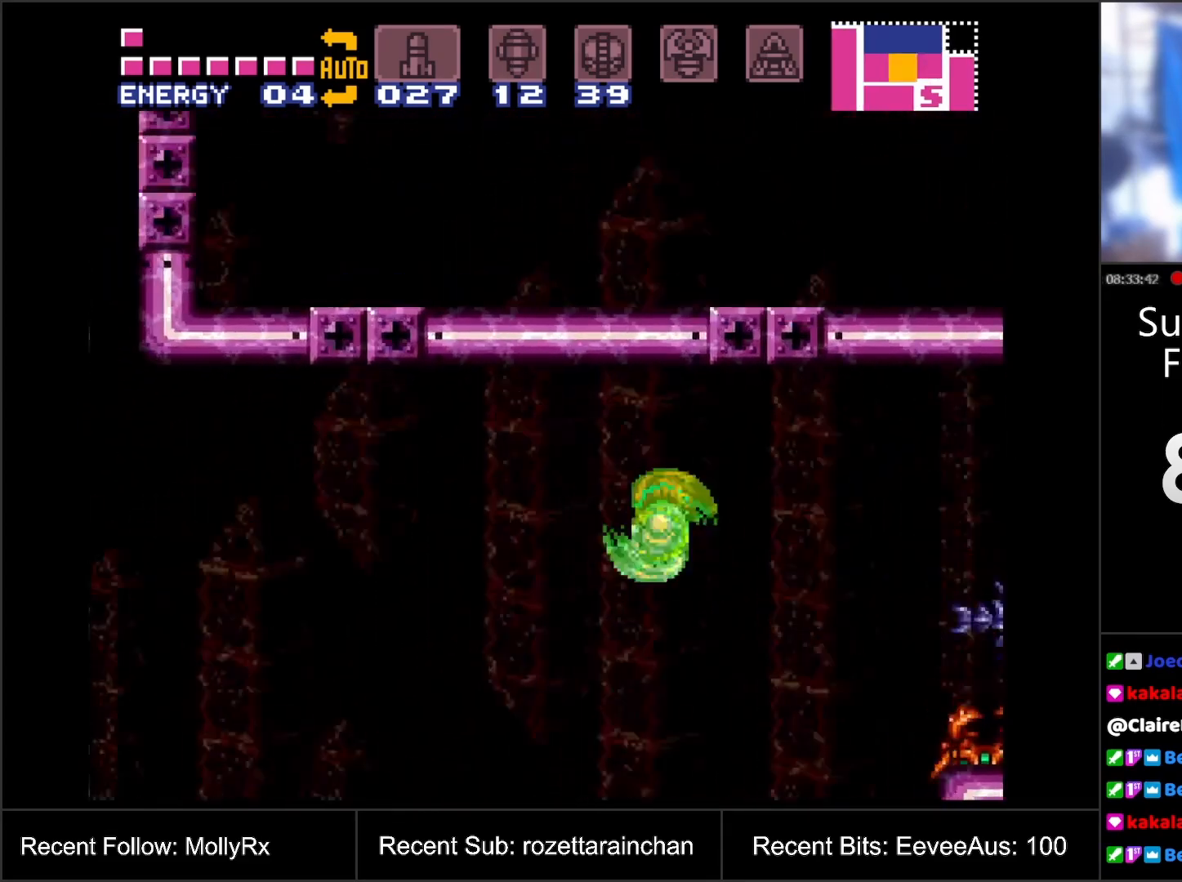
{"buttons": ["A"], "events": [[100, "B", "up"]]}
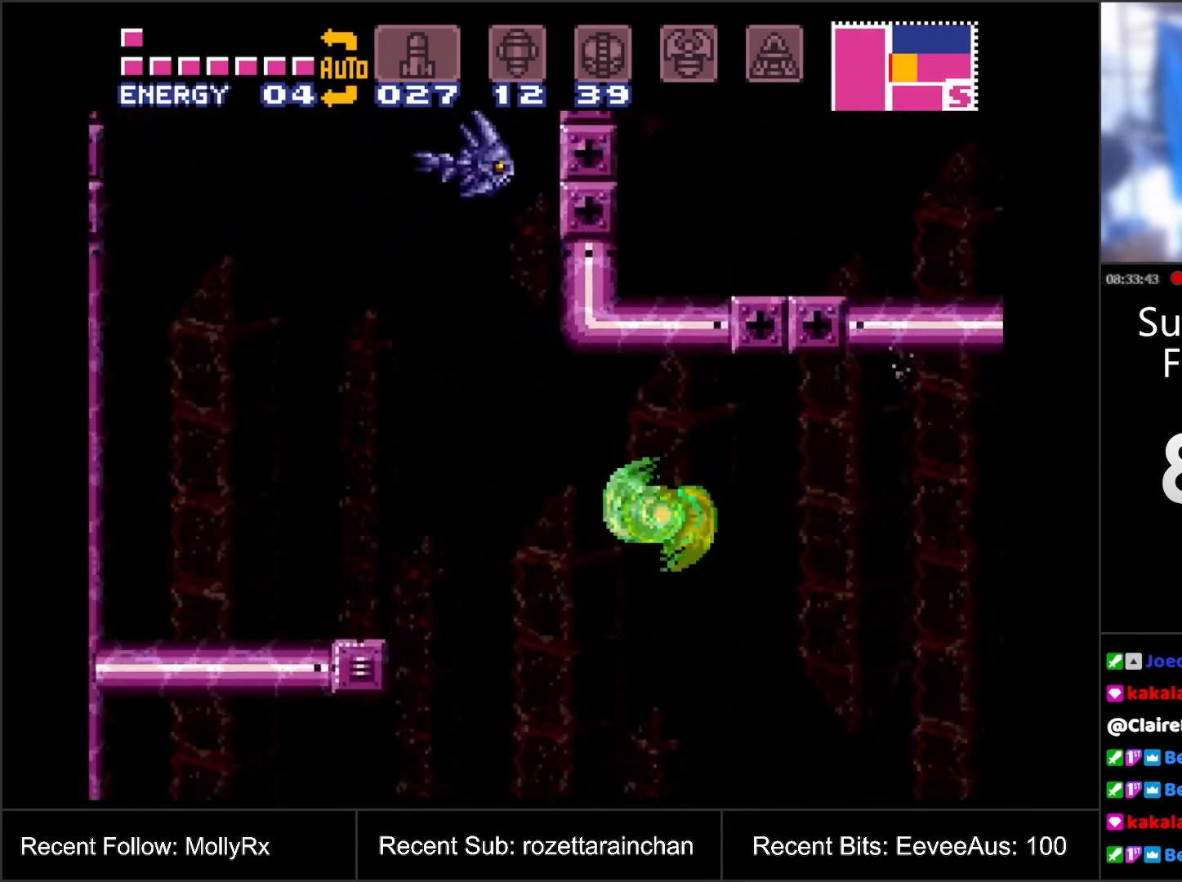
{"buttons": ["A", "B", "DPAD_RIGHT"], "events": [[100, "B", "down"], [367, "DPAD_RIGHT", "down"]]}
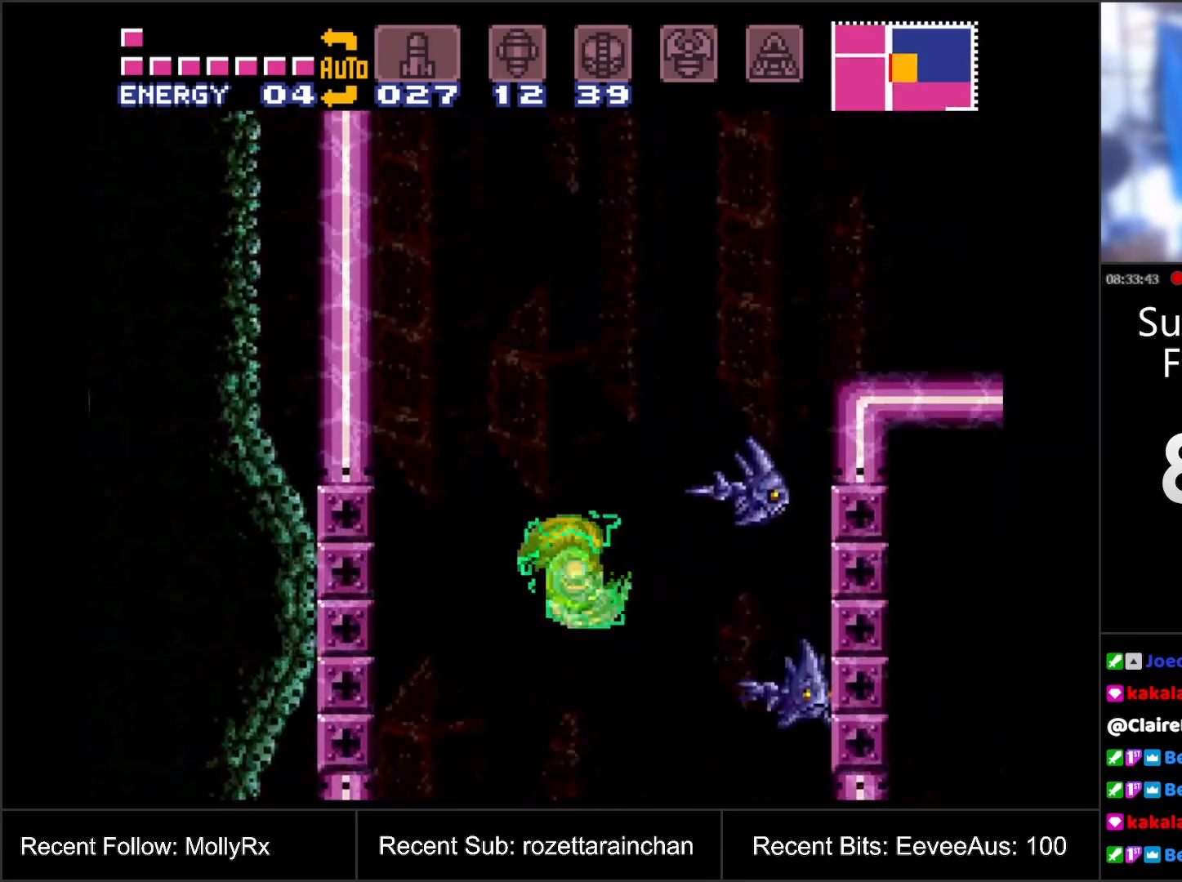
{"buttons": ["A", "B", "DPAD_RIGHT"], "events": []}
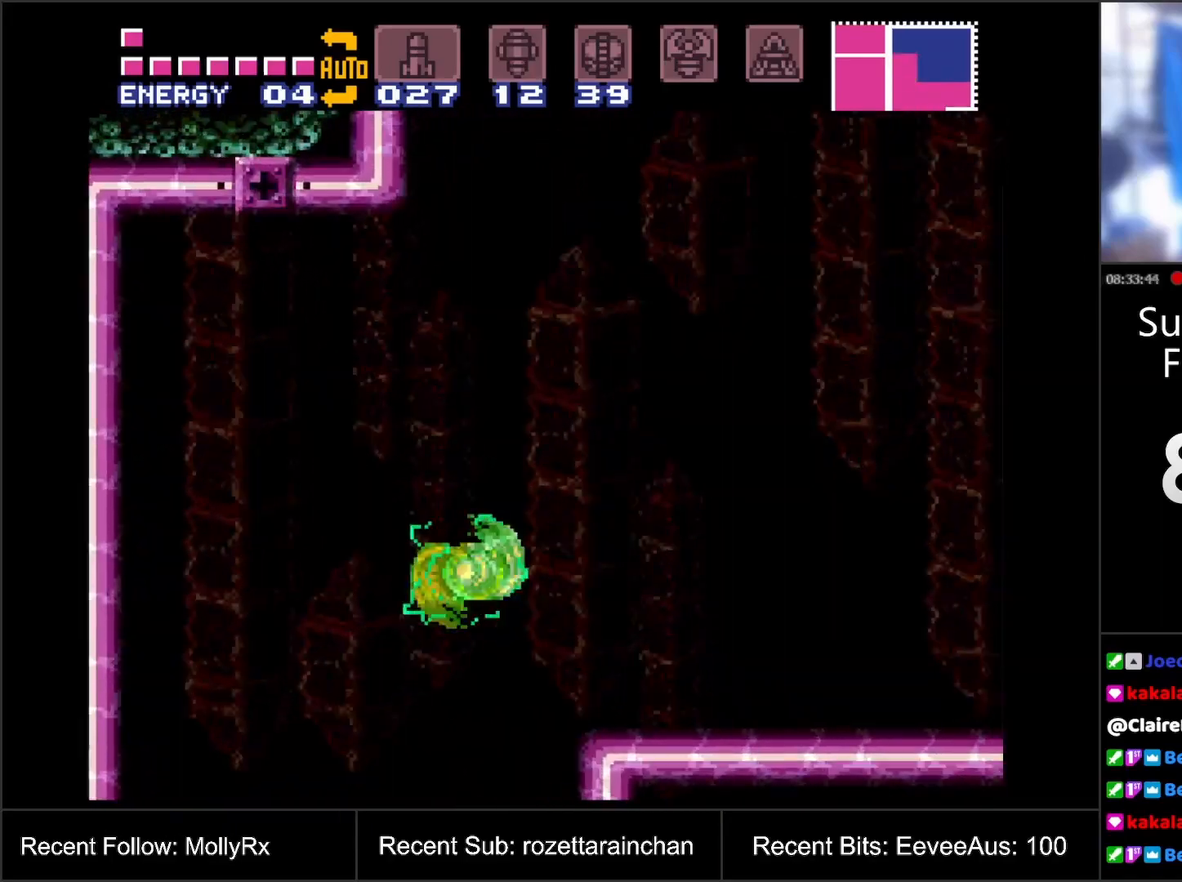
{"buttons": ["A"], "events": [[183, "B", "up"], [317, "DPAD_RIGHT", "up"]]}
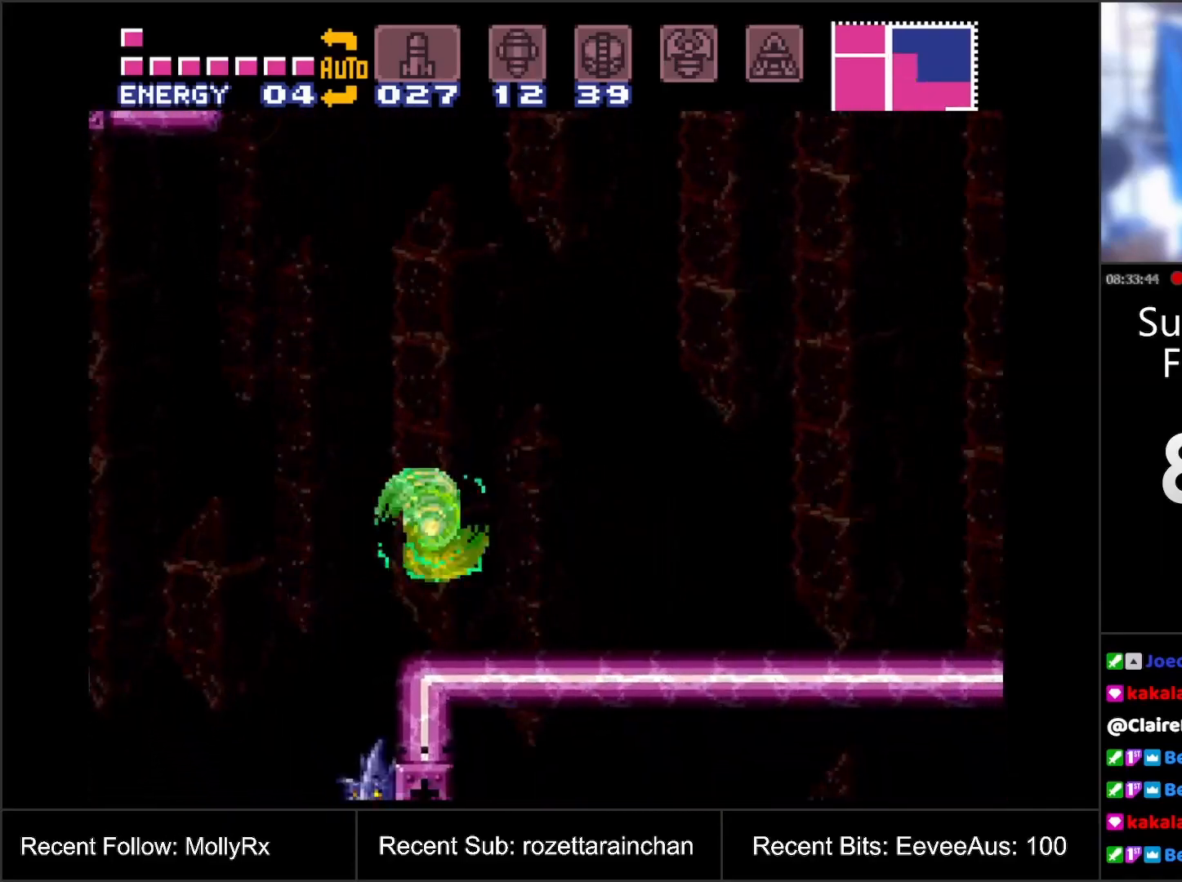
{"buttons": ["A", "B", "DPAD_RIGHT"], "events": [[67, "DPAD_RIGHT", "down"], [333, "B", "down"]]}
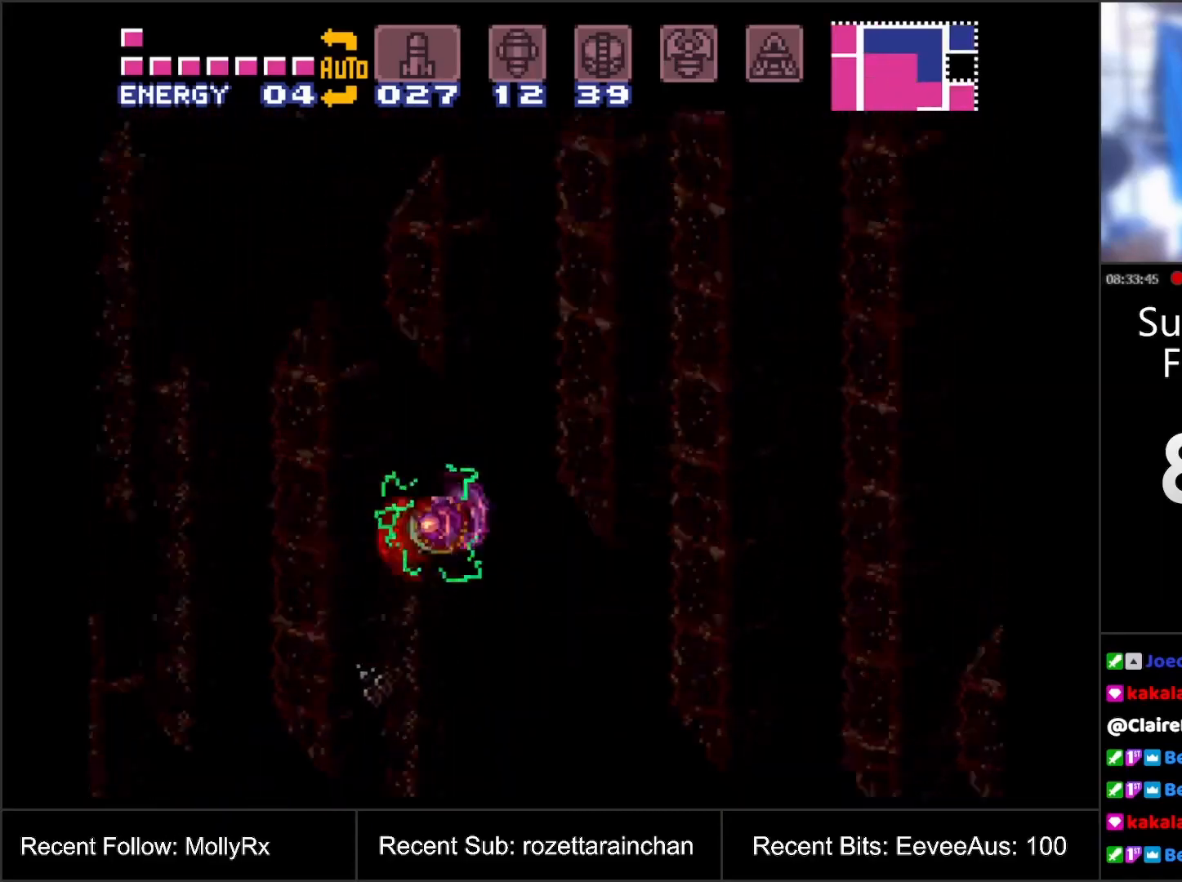
{"buttons": ["A", "B"], "events": [[400, "DPAD_RIGHT", "up"]]}
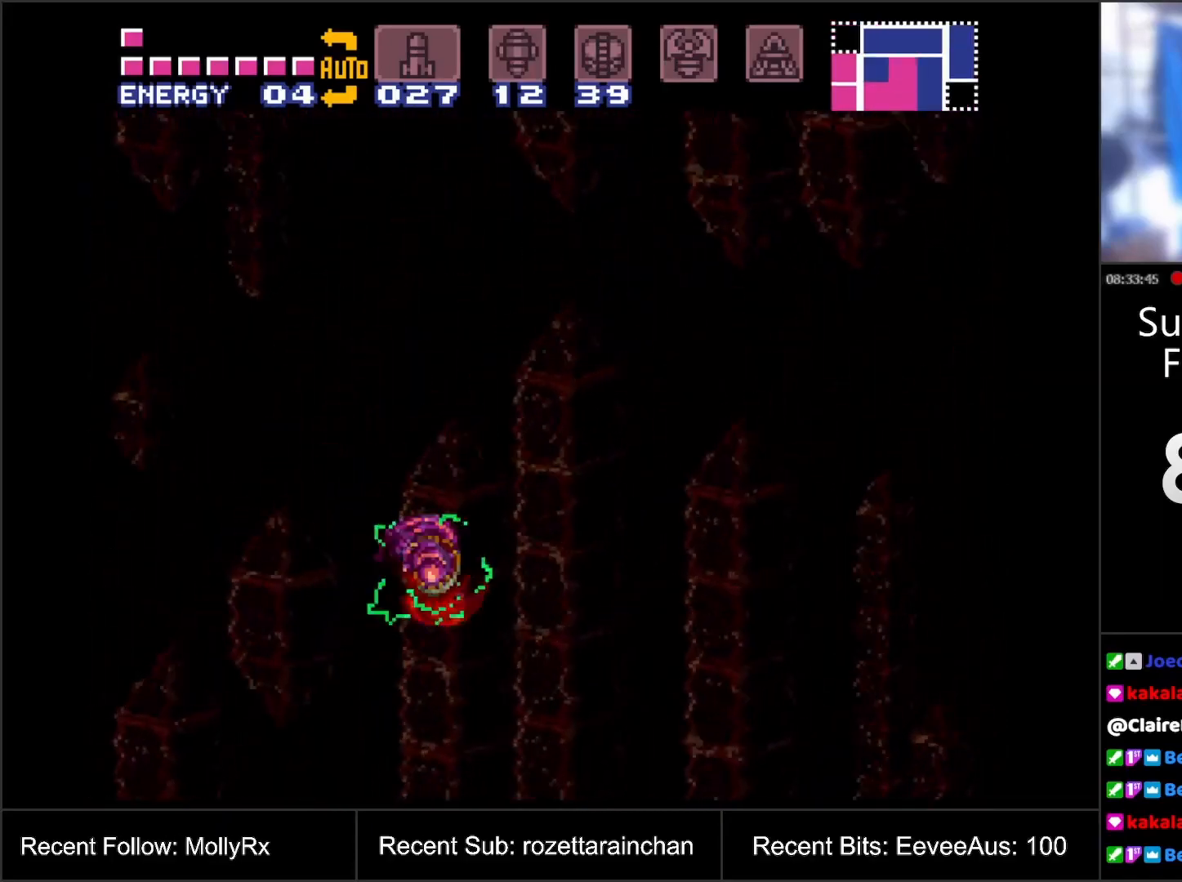
{"buttons": ["A"], "events": [[250, "B", "up"]]}